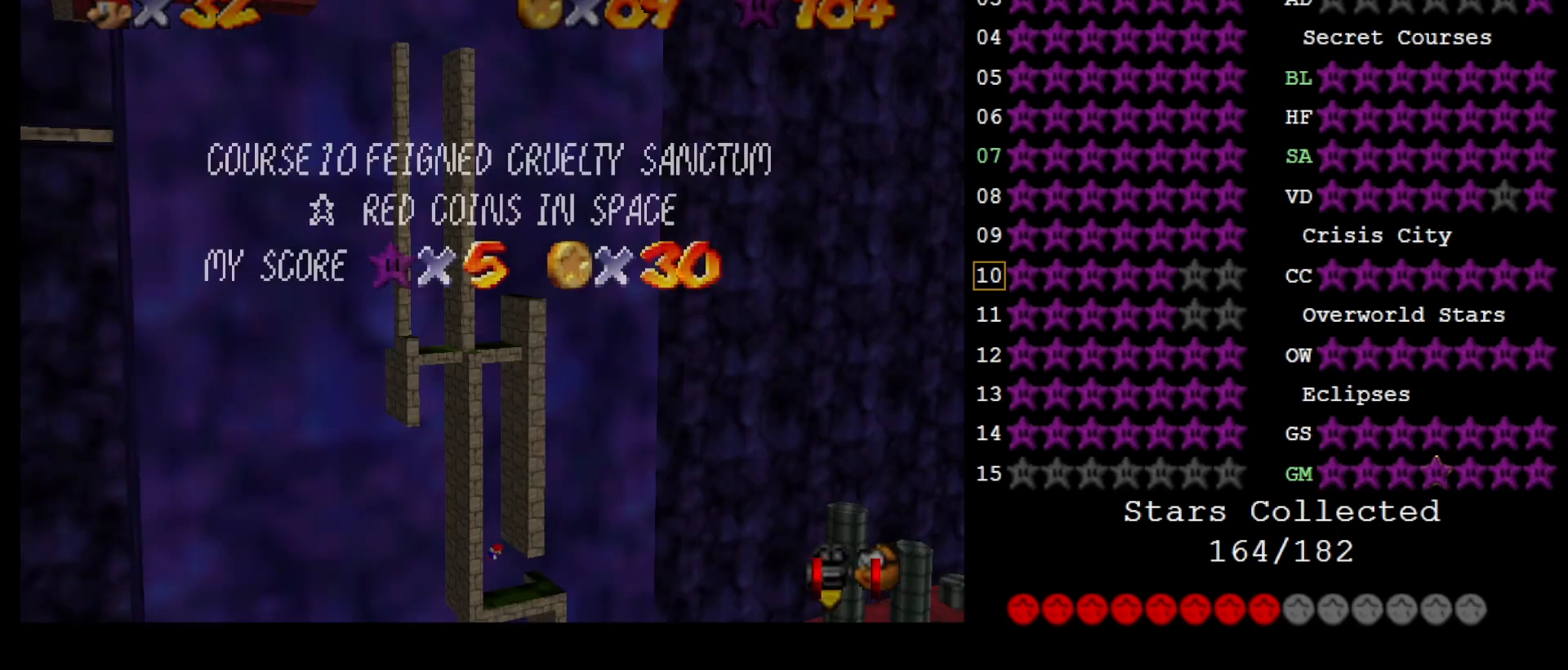
Gameplay with a controller (Nintendo layout); each line is a JSON object with the inputs held at the frame after it. "events" lists button and stick changes between this image and that frame as [ms after this image, input, new state], when the widget could be followed in between. Not read: L3 R3 START.
{"buttons": ["A"], "left_stick": "up-left", "events": [[200, "A", "up"], [367, "A", "down"], [433, "left_stick", "up-left"]]}
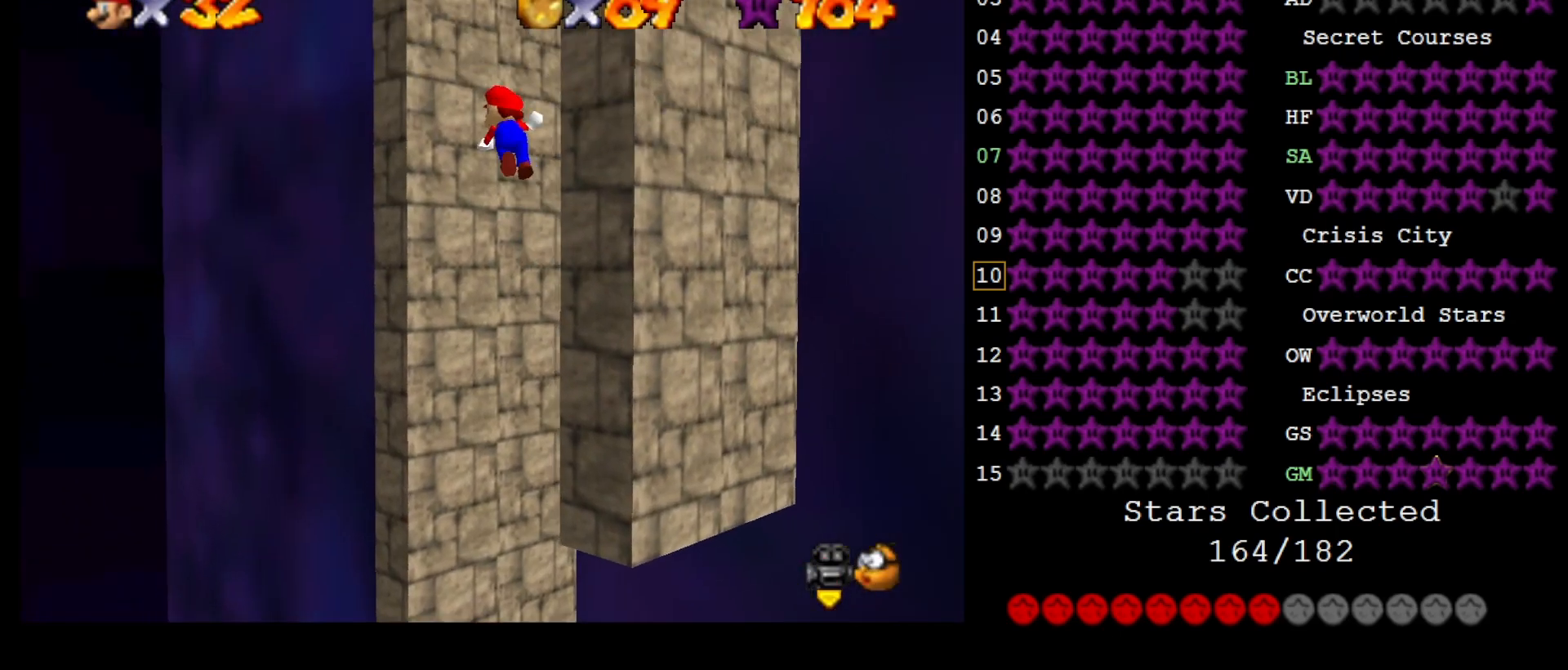
{"buttons": [], "left_stick": "down-right", "events": [[83, "A", "up"], [250, "A", "down"], [267, "left_stick", "down-right"], [400, "A", "up"]]}
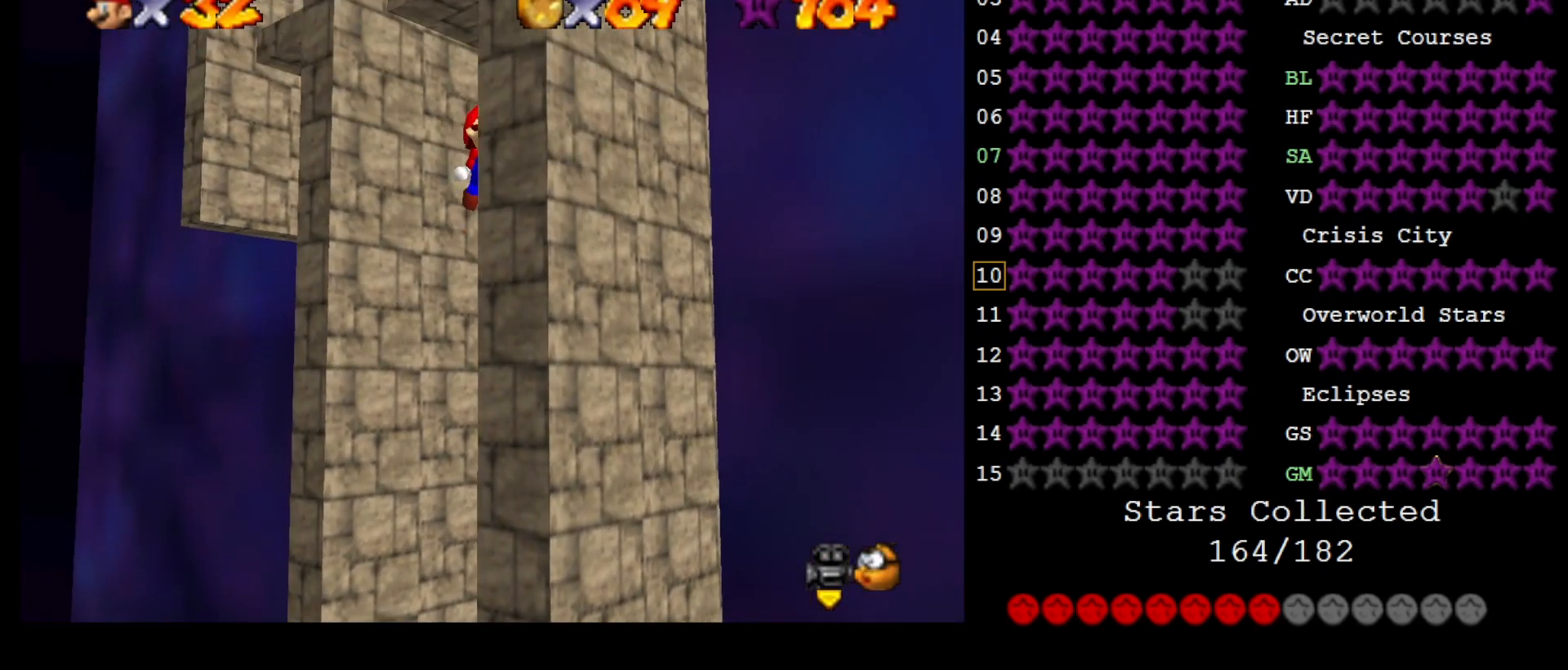
{"buttons": ["A"], "left_stick": "down-left", "events": [[117, "A", "down"], [117, "left_stick", "center"], [183, "left_stick", "up-left"], [217, "A", "up"], [483, "A", "down"], [483, "left_stick", "down-left"]]}
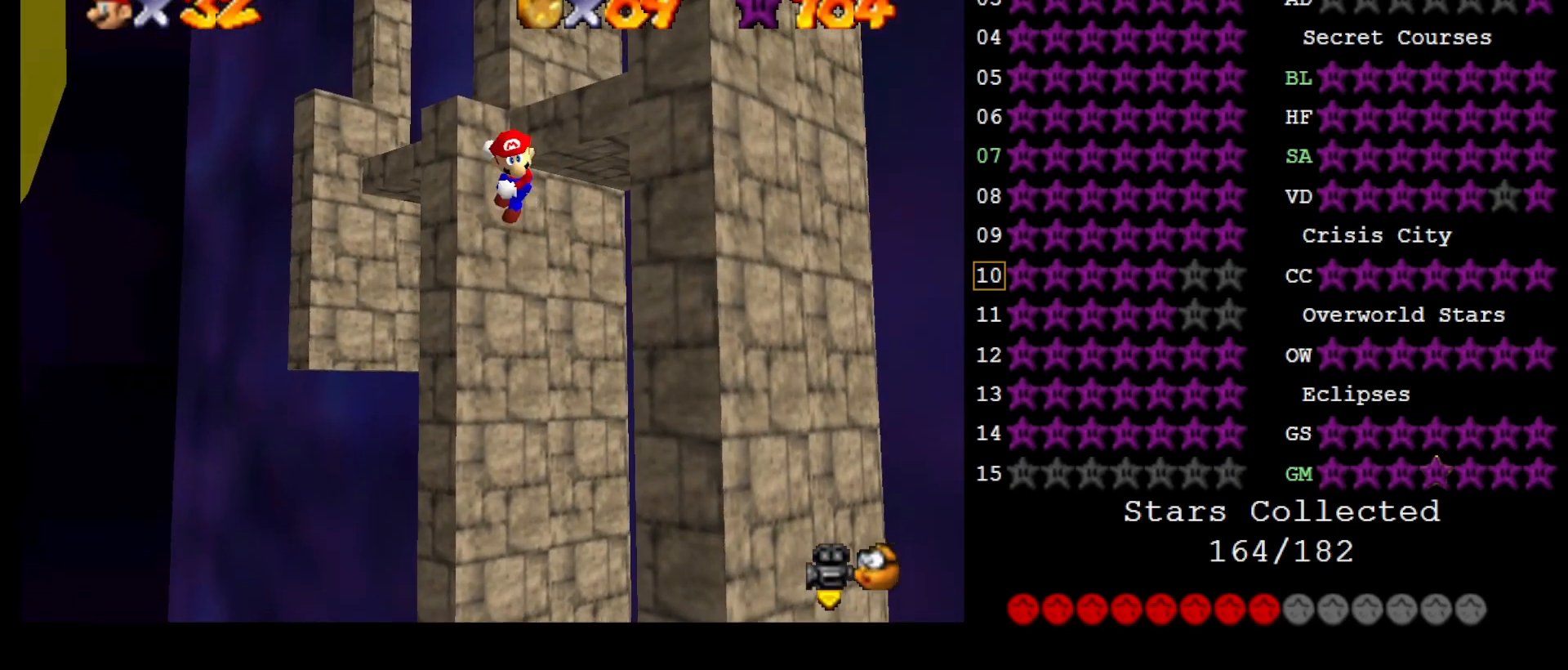
{"buttons": ["A"], "left_stick": "up", "events": [[17, "left_stick", "down-right"], [117, "A", "up"], [317, "A", "down"], [383, "left_stick", "up-left"], [500, "left_stick", "up"]]}
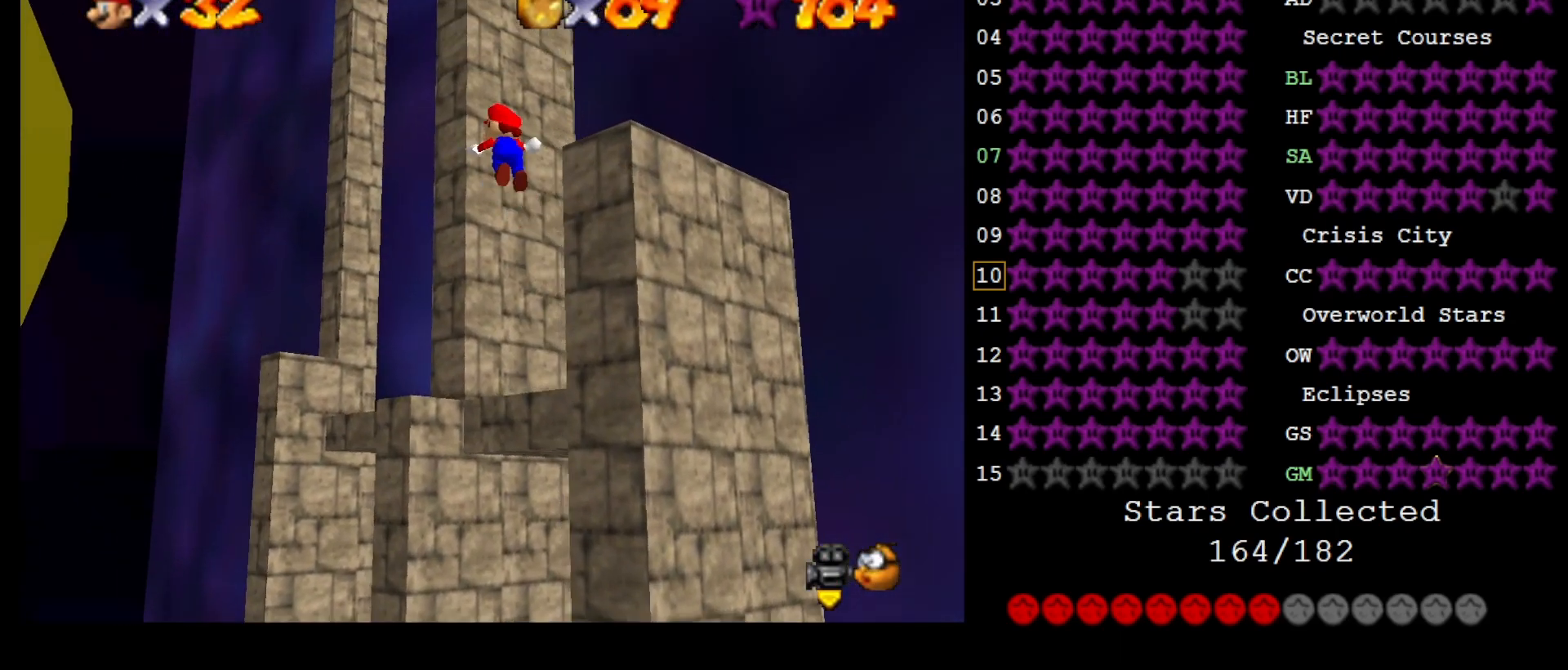
{"buttons": [], "left_stick": "up-left", "events": [[67, "C_LEFT", "down"], [100, "left_stick", "up-left"], [167, "C_LEFT", "up"], [467, "A", "up"]]}
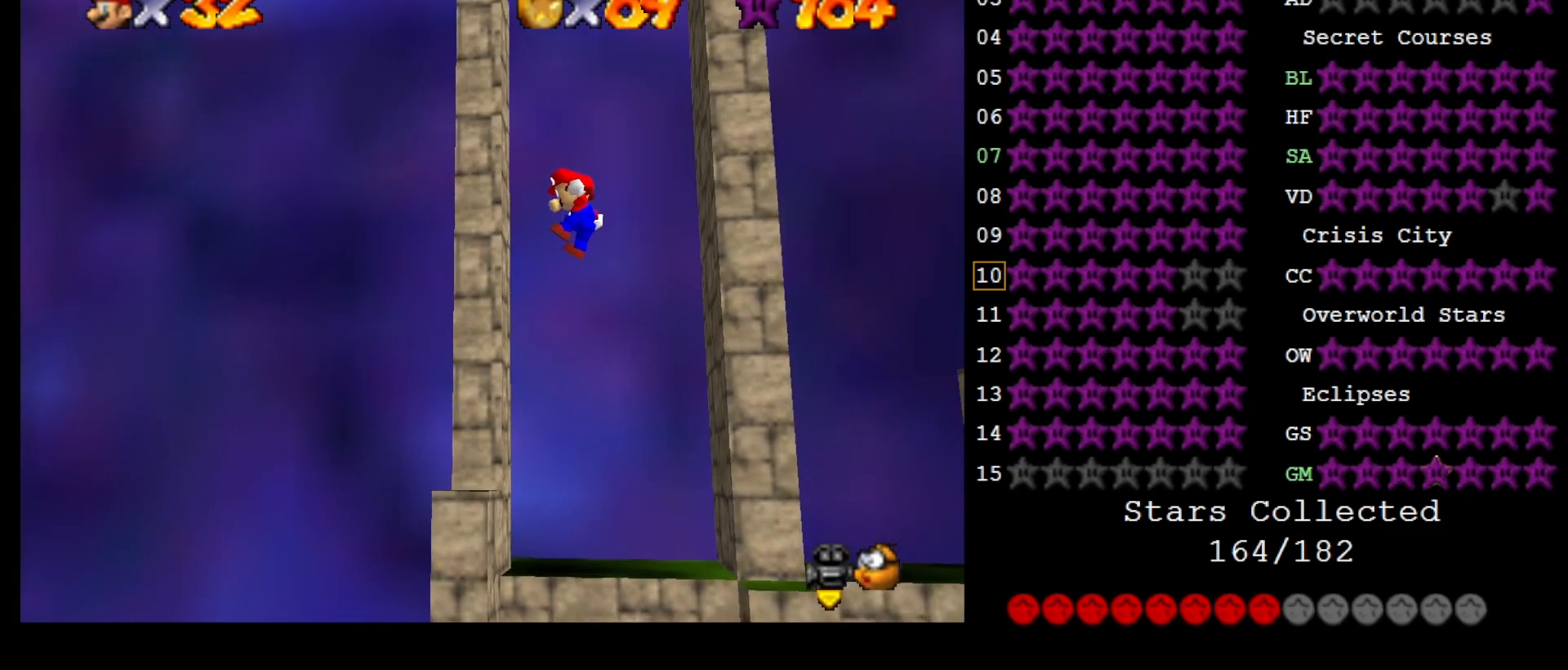
{"buttons": [], "left_stick": "right", "events": [[183, "A", "down"], [183, "left_stick", "right"], [450, "A", "up"]]}
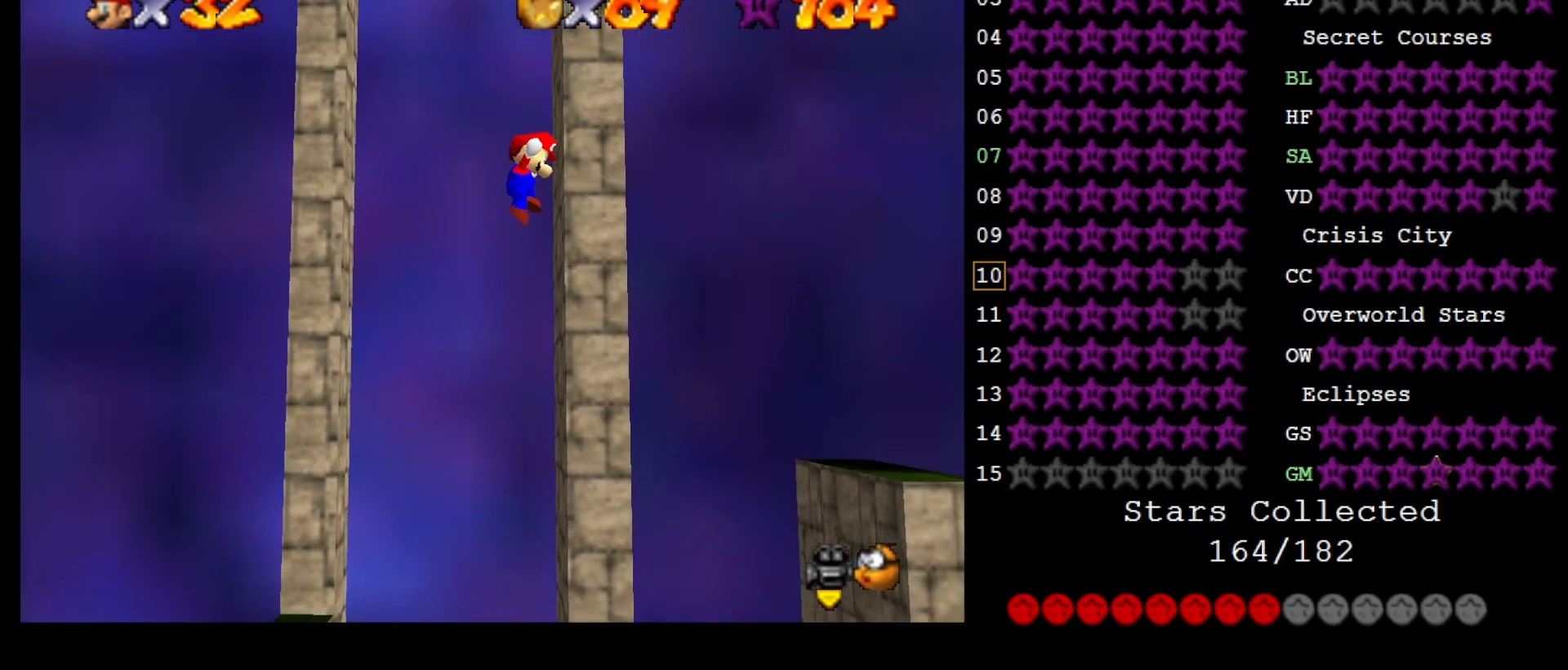
{"buttons": ["A"], "left_stick": "right", "events": [[17, "A", "down"], [50, "left_stick", "left"], [250, "A", "up"], [333, "A", "down"], [367, "left_stick", "right"]]}
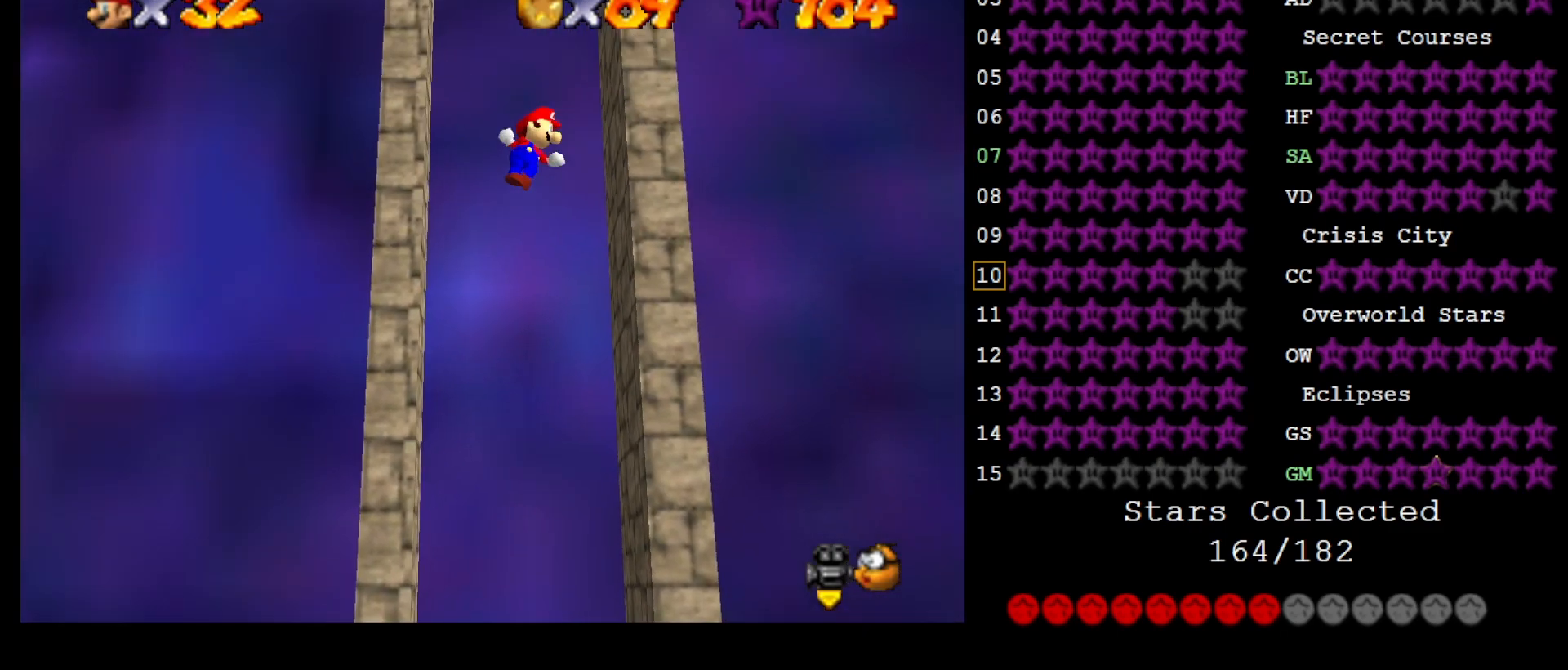
{"buttons": ["A"], "left_stick": "center", "events": [[50, "A", "up"], [183, "A", "down"], [417, "left_stick", "center"]]}
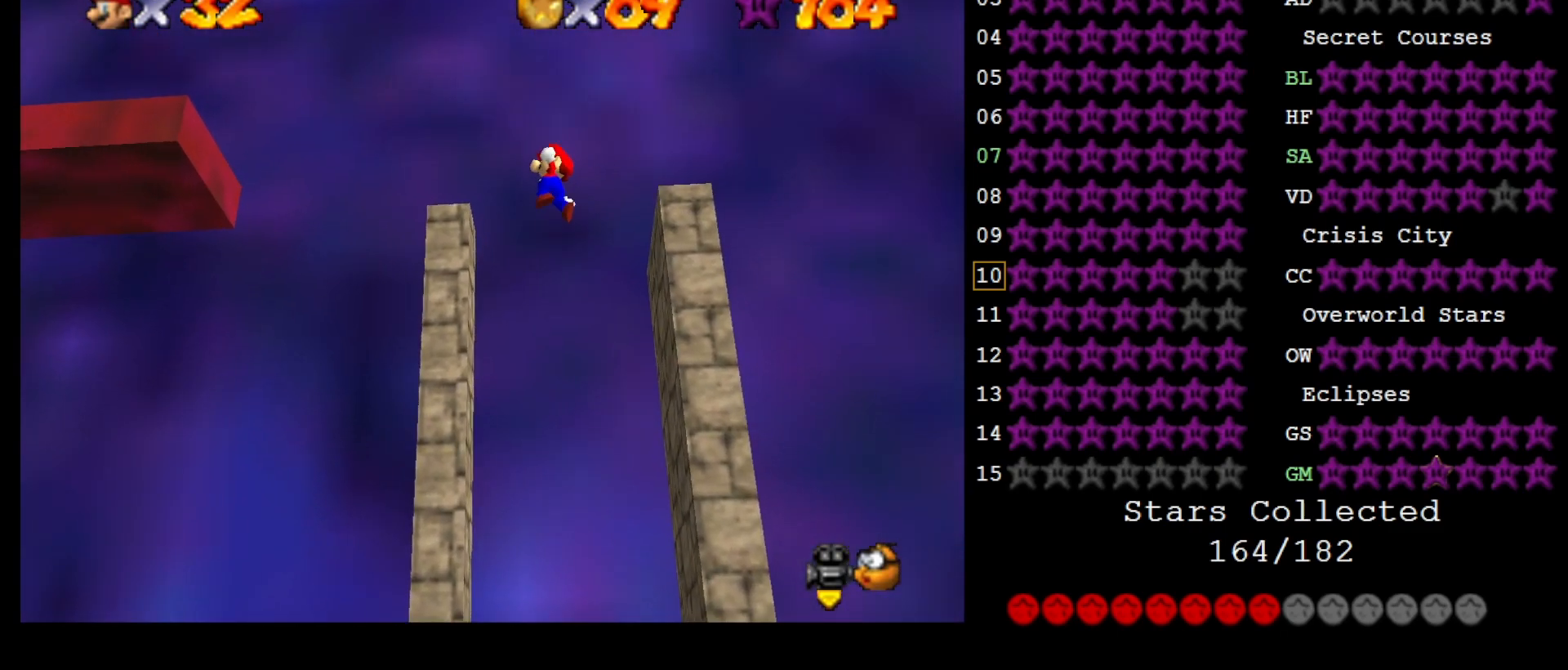
{"buttons": [], "left_stick": "center", "events": [[250, "left_stick", "left"], [350, "left_stick", "center"], [383, "A", "up"]]}
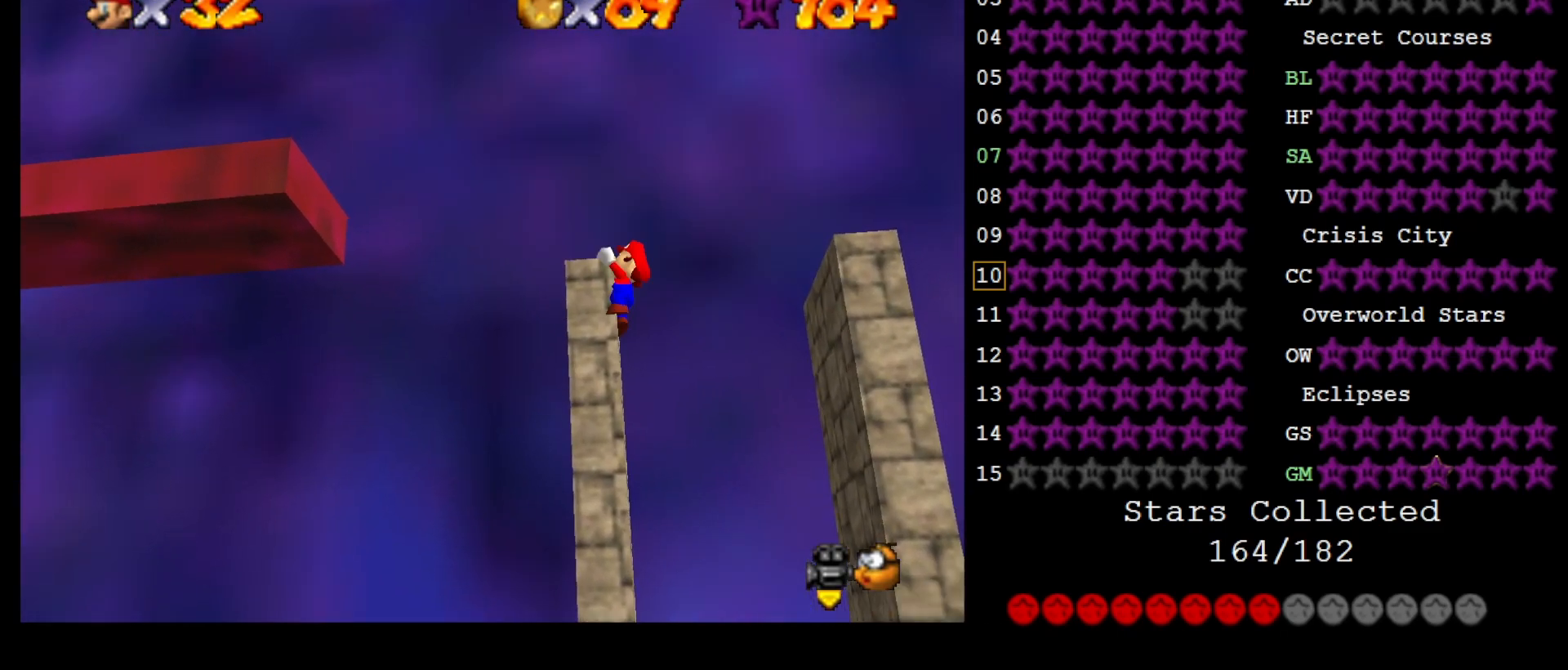
{"buttons": [], "left_stick": "center", "events": [[67, "A", "down"], [250, "A", "up"]]}
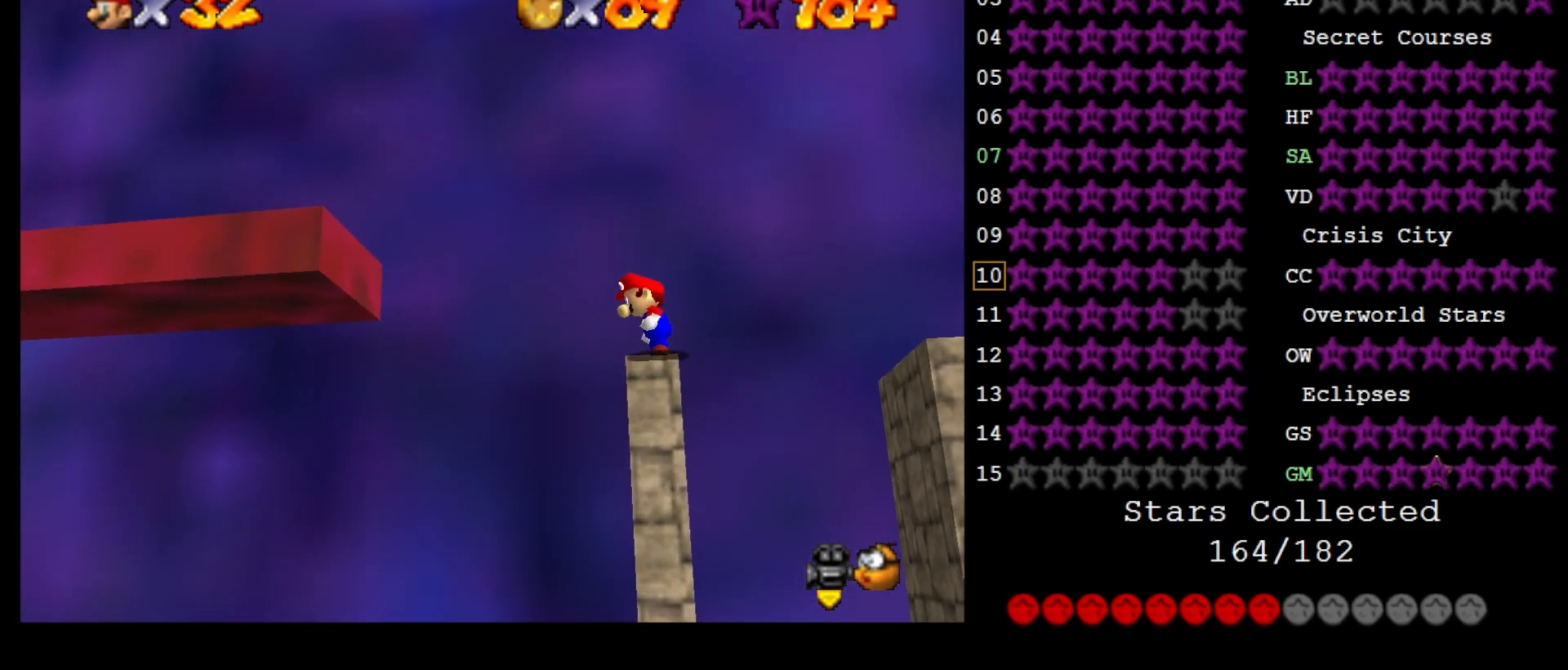
{"buttons": [], "left_stick": "center", "events": [[217, "A", "down"], [267, "A", "up"], [333, "left_stick", "left"], [450, "left_stick", "center"]]}
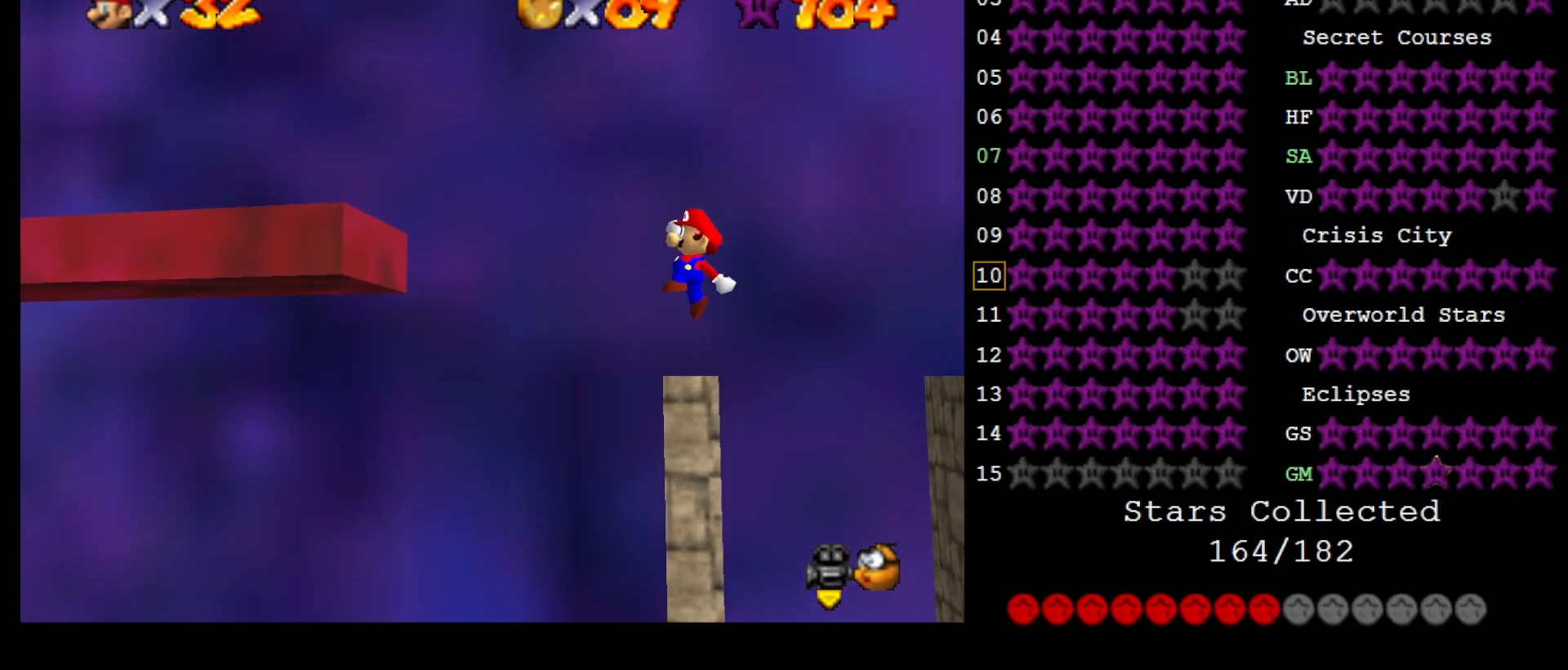
{"buttons": [], "left_stick": "center", "events": [[167, "left_stick", "right"], [200, "A", "down"], [483, "A", "up"], [500, "left_stick", "center"]]}
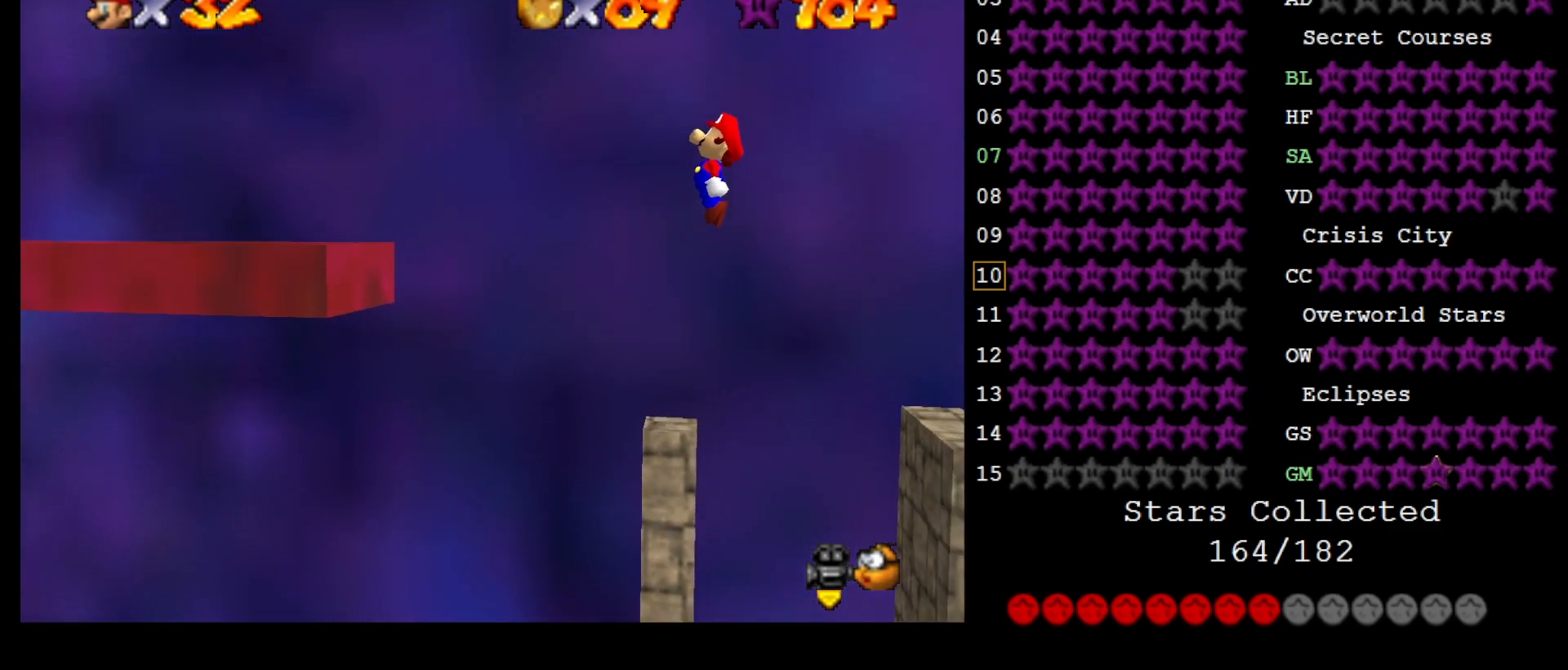
{"buttons": [], "left_stick": "left", "events": [[167, "left_stick", "left"], [283, "left_stick", "center"], [317, "B", "down"], [417, "B", "up"], [500, "left_stick", "left"]]}
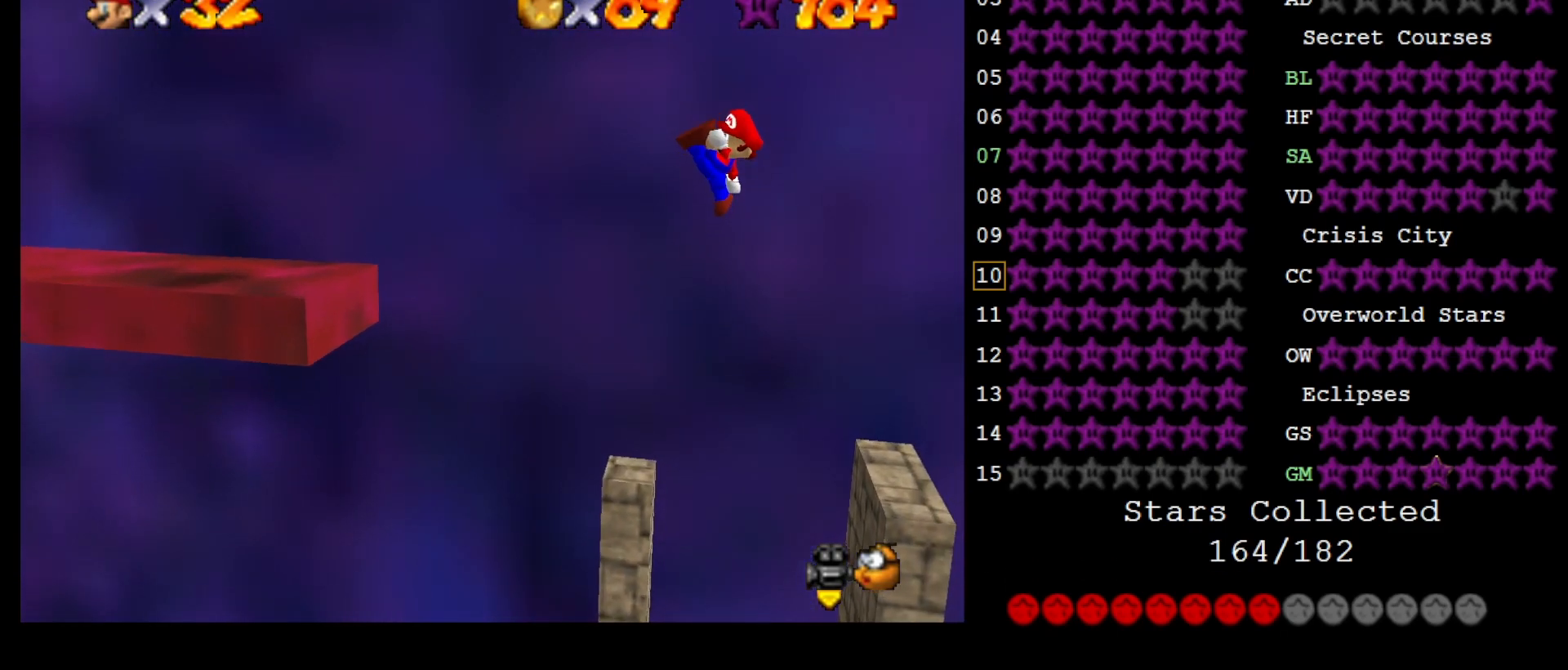
{"buttons": [], "left_stick": "left", "events": []}
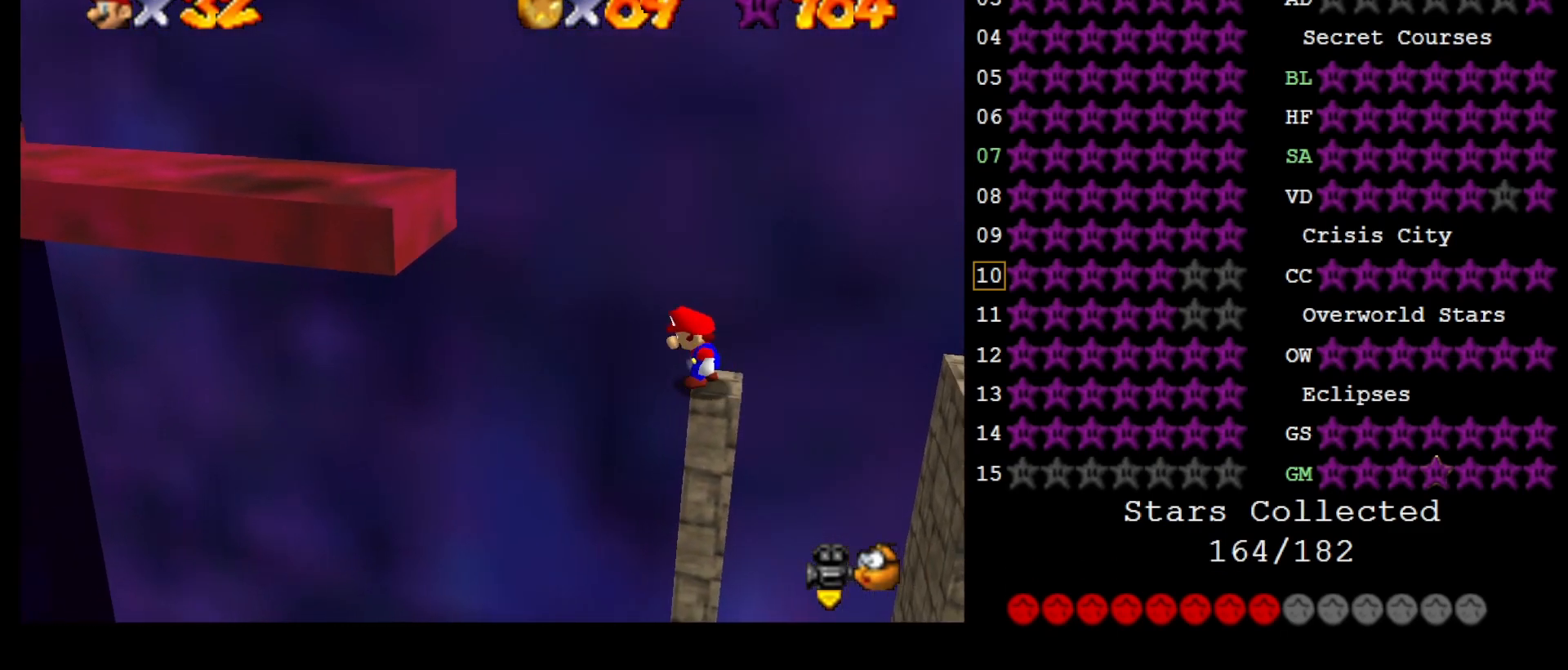
{"buttons": [], "left_stick": "right", "events": [[17, "A", "down"], [450, "A", "up"], [483, "left_stick", "right"]]}
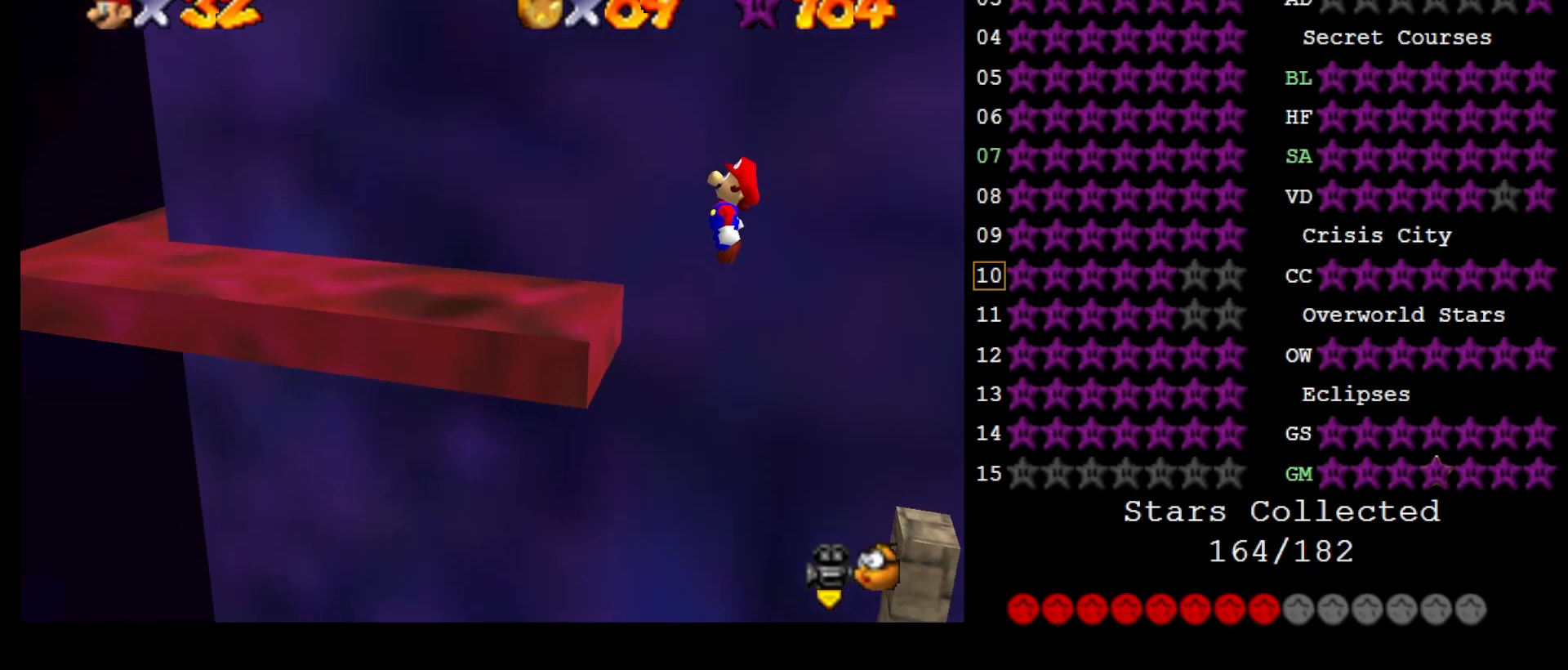
{"buttons": [], "left_stick": "left", "events": [[83, "B", "down"], [167, "B", "up"], [167, "left_stick", "left"]]}
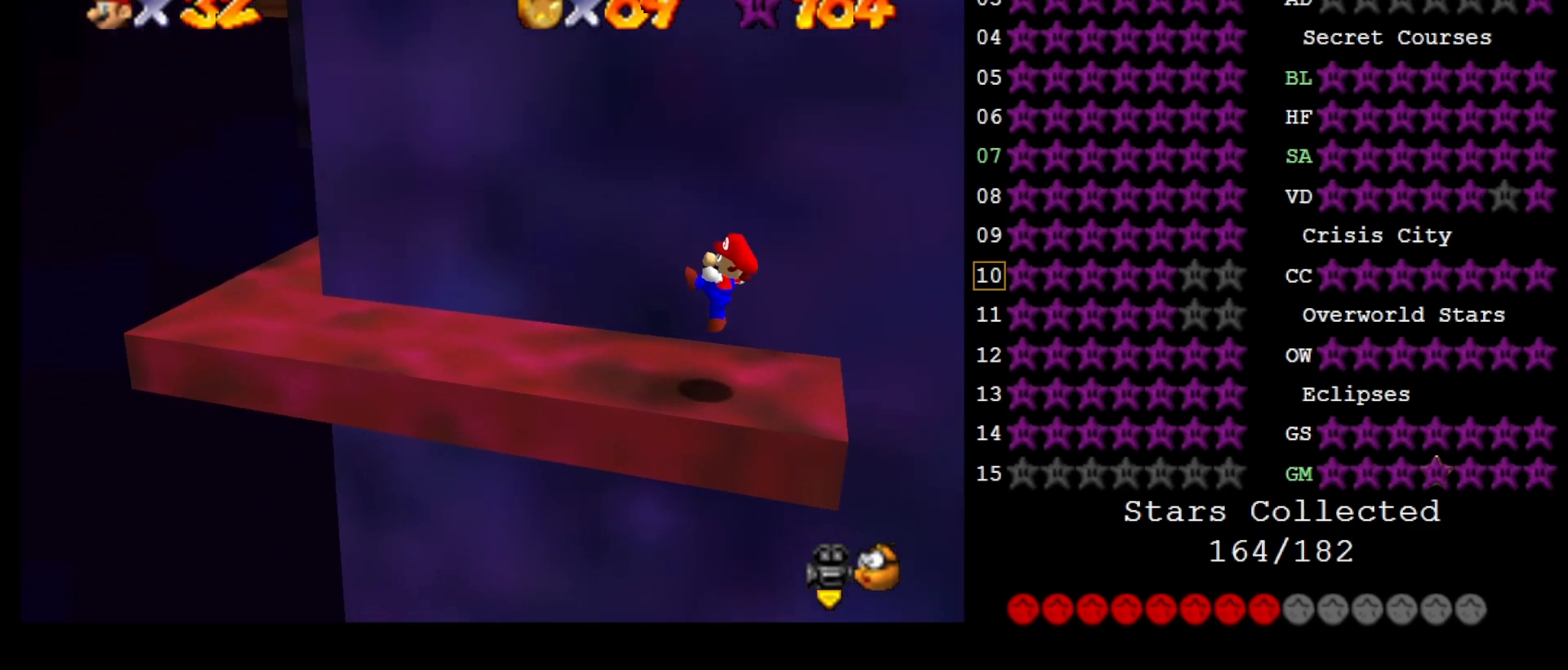
{"buttons": [], "left_stick": "left", "events": []}
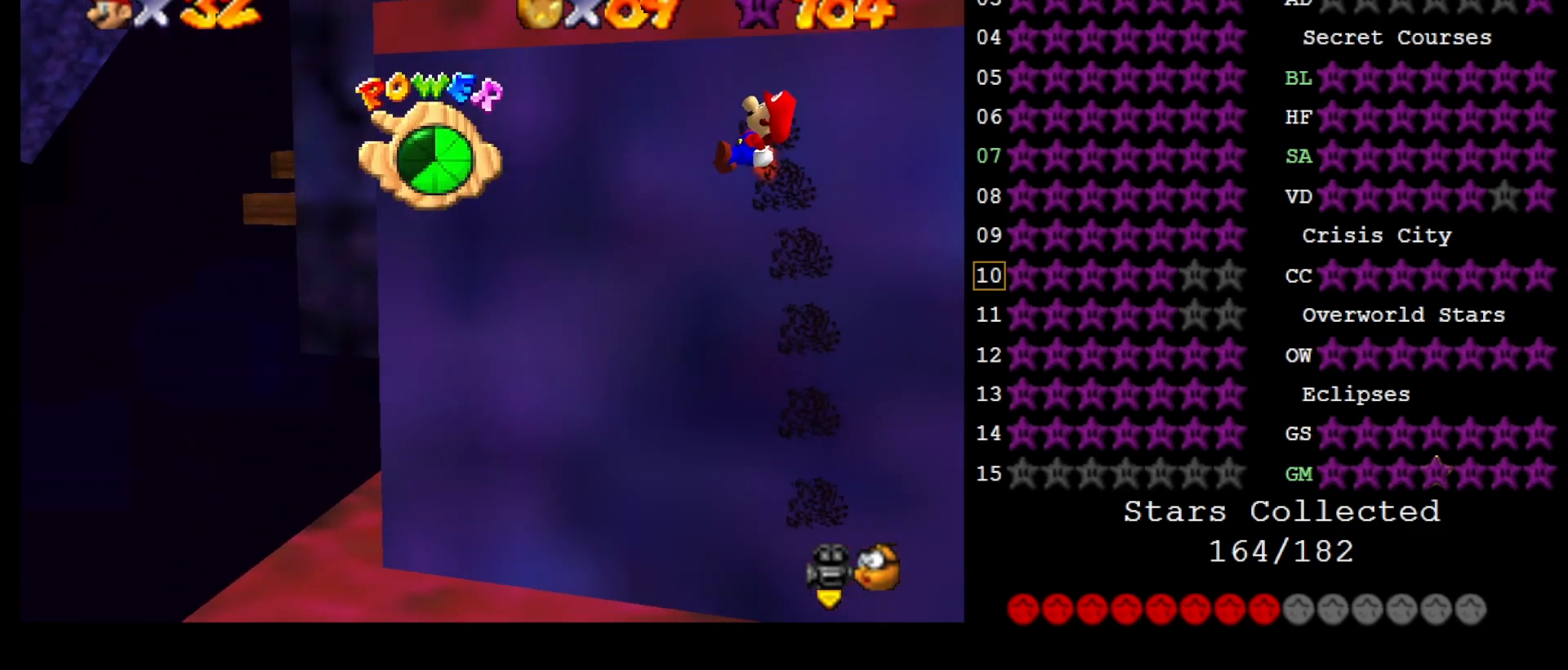
{"buttons": [], "left_stick": "center", "events": [[217, "left_stick", "center"]]}
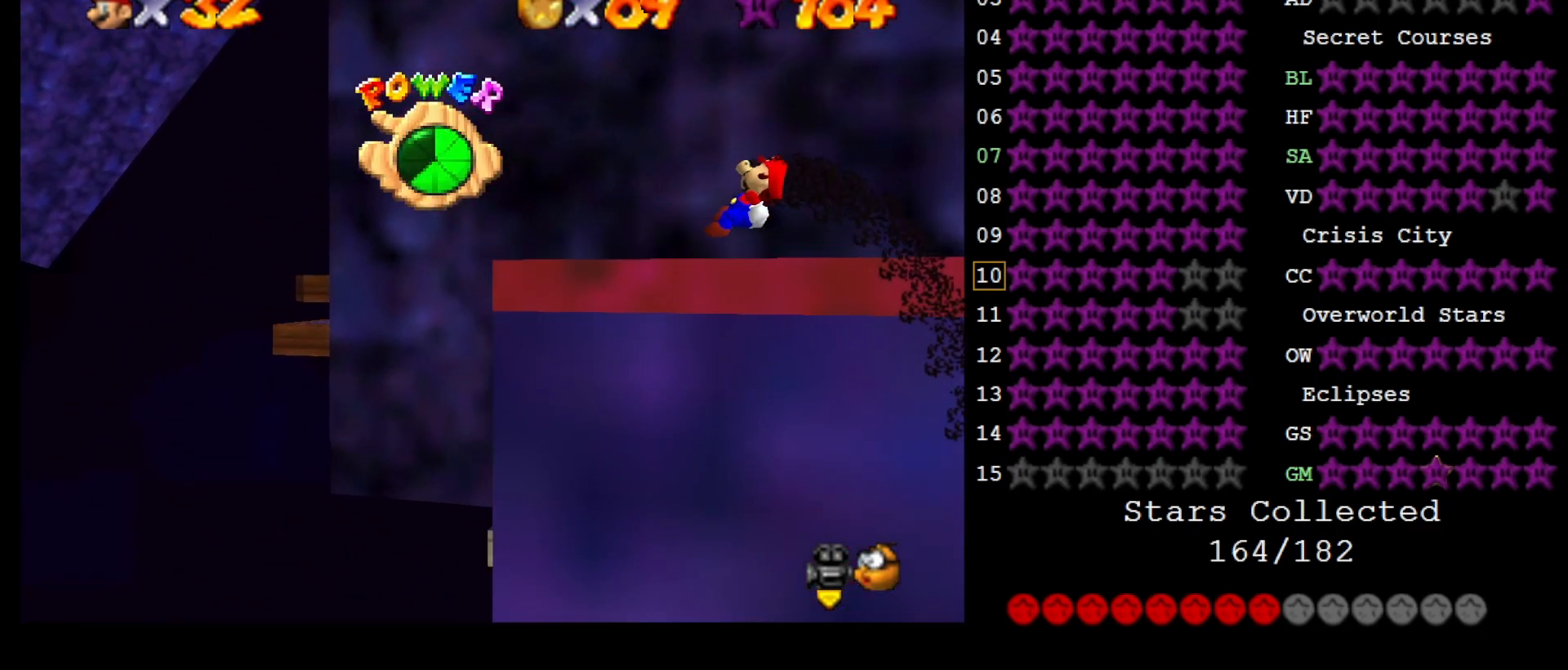
{"buttons": [], "left_stick": "left", "events": [[150, "left_stick", "left"]]}
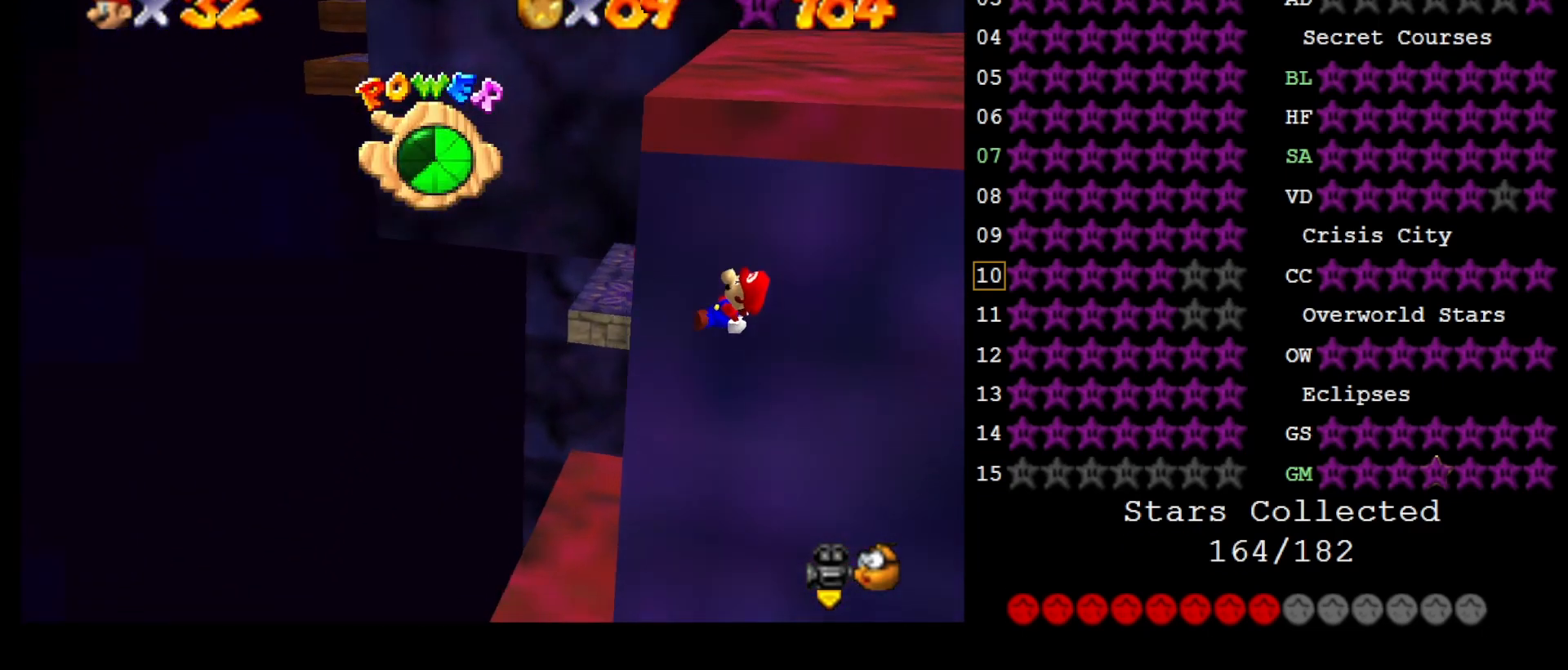
{"buttons": [], "left_stick": "up", "events": [[83, "left_stick", "up-left"], [250, "left_stick", "up"]]}
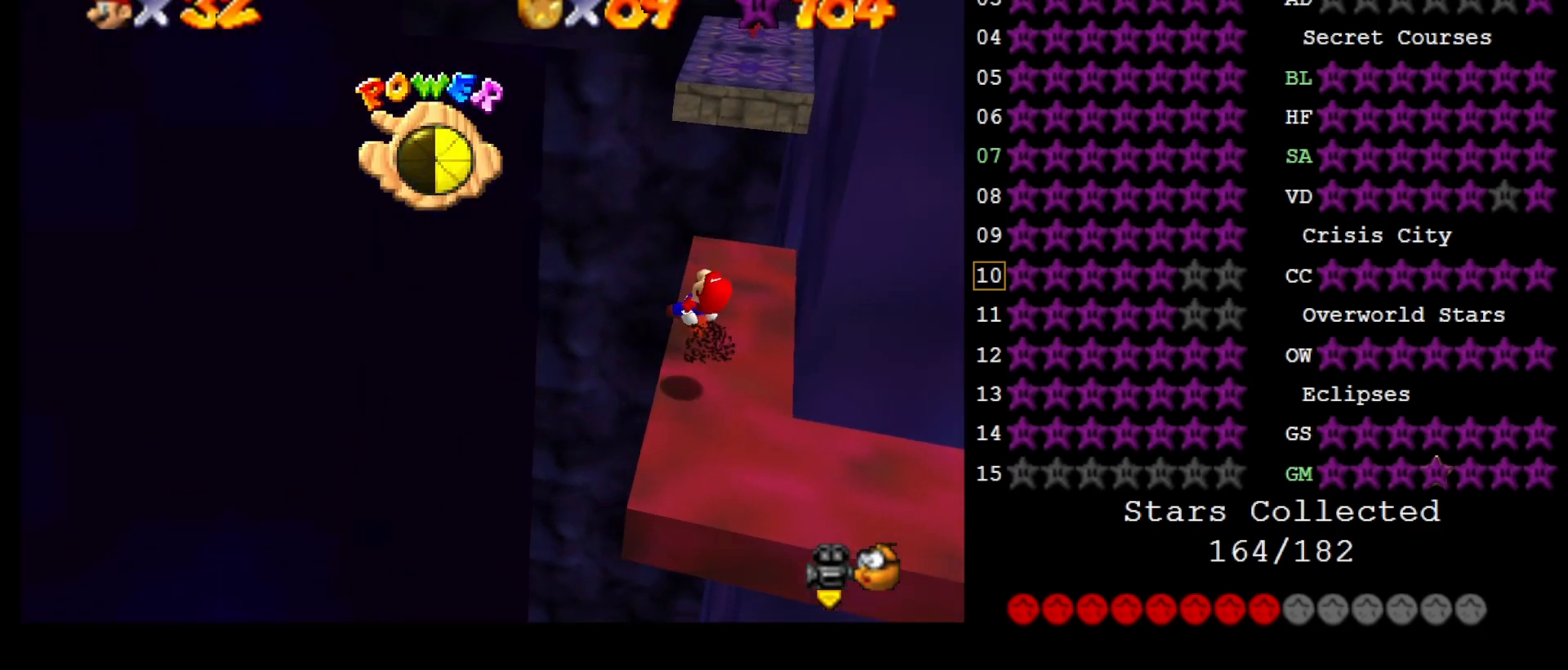
{"buttons": [], "left_stick": "up", "events": []}
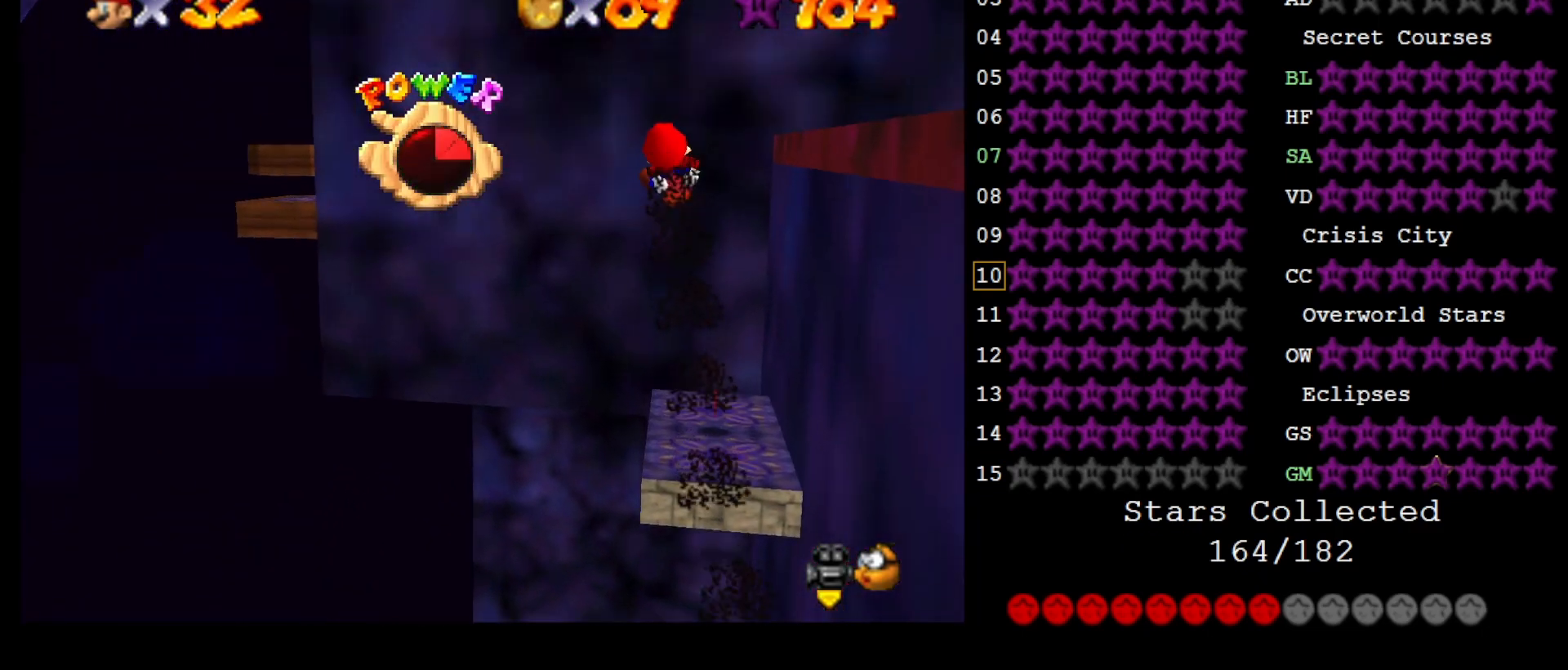
{"buttons": [], "left_stick": "up", "events": []}
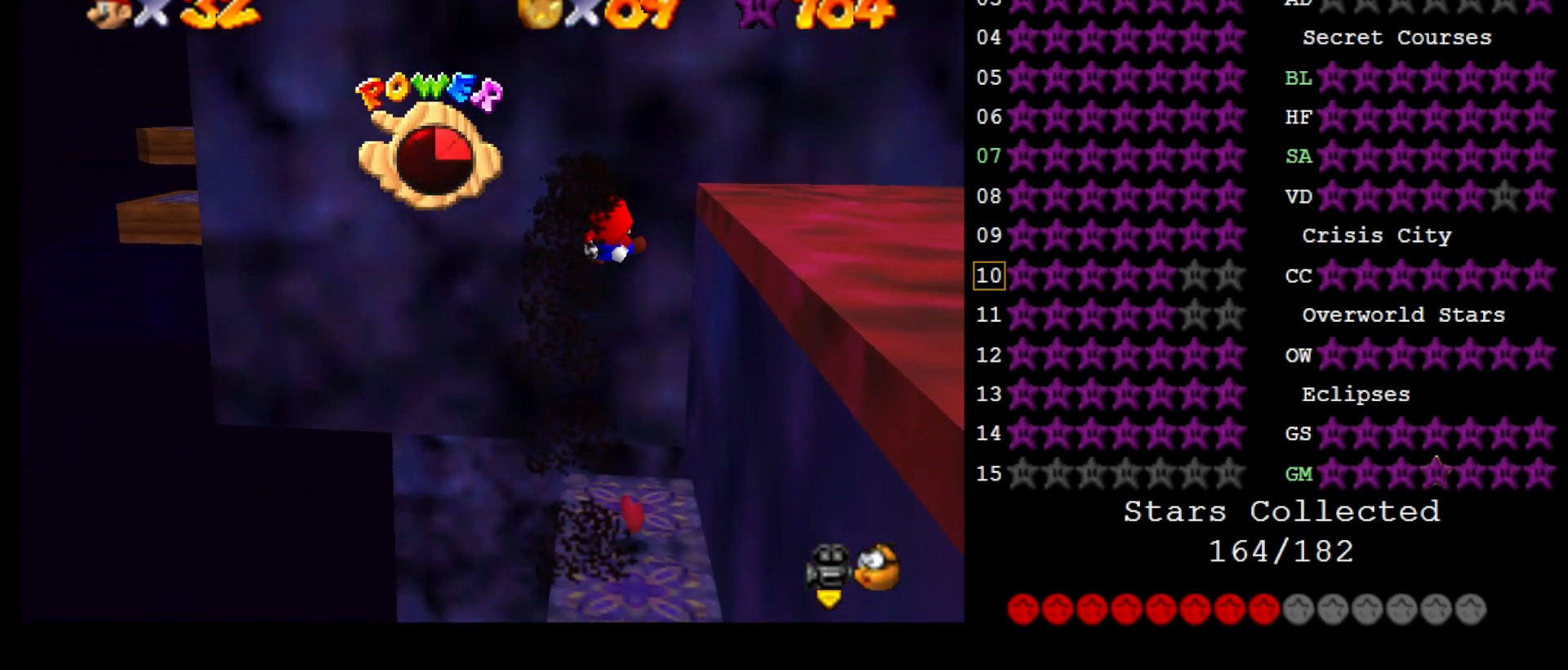
{"buttons": [], "left_stick": "up-left", "events": [[17, "C_LEFT", "down"], [117, "left_stick", "up-left"], [150, "C_LEFT", "up"]]}
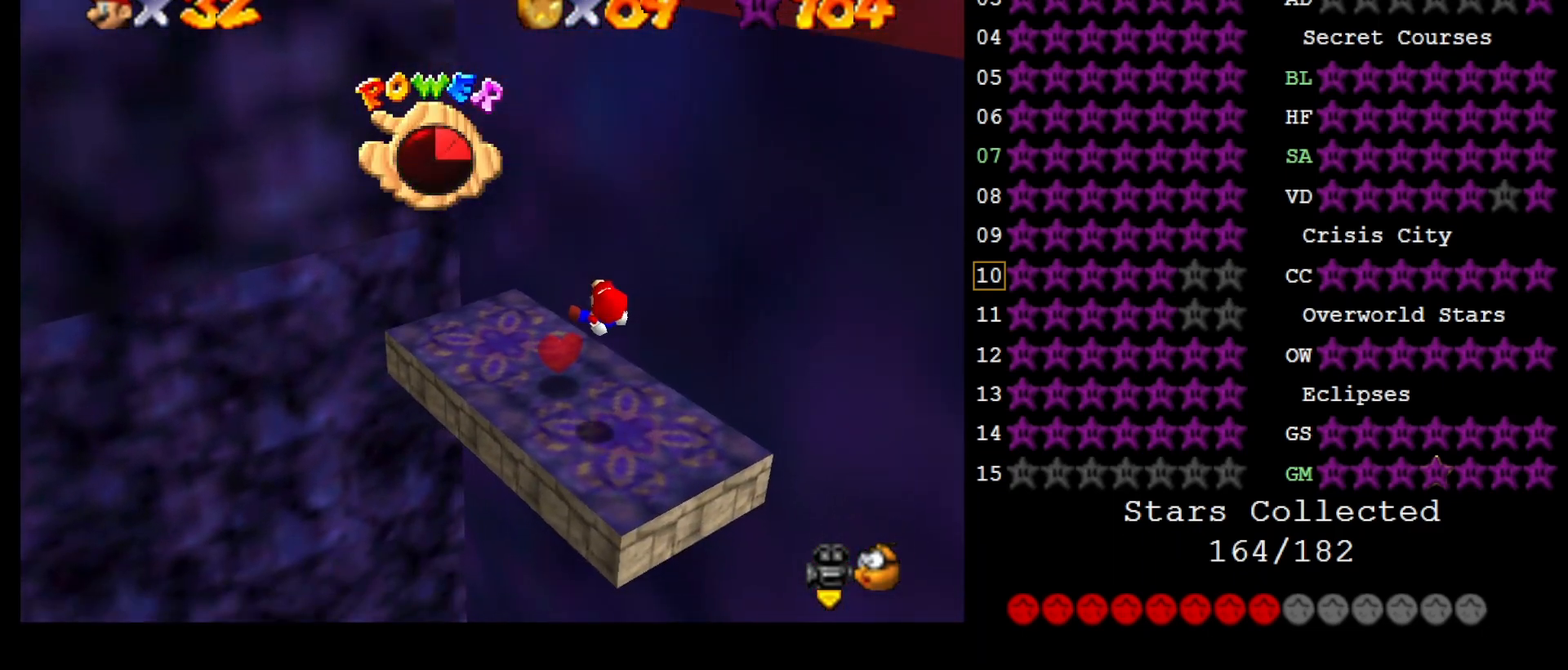
{"buttons": [], "left_stick": "center", "events": [[150, "C_LEFT", "down"], [150, "left_stick", "center"], [300, "C_LEFT", "up"]]}
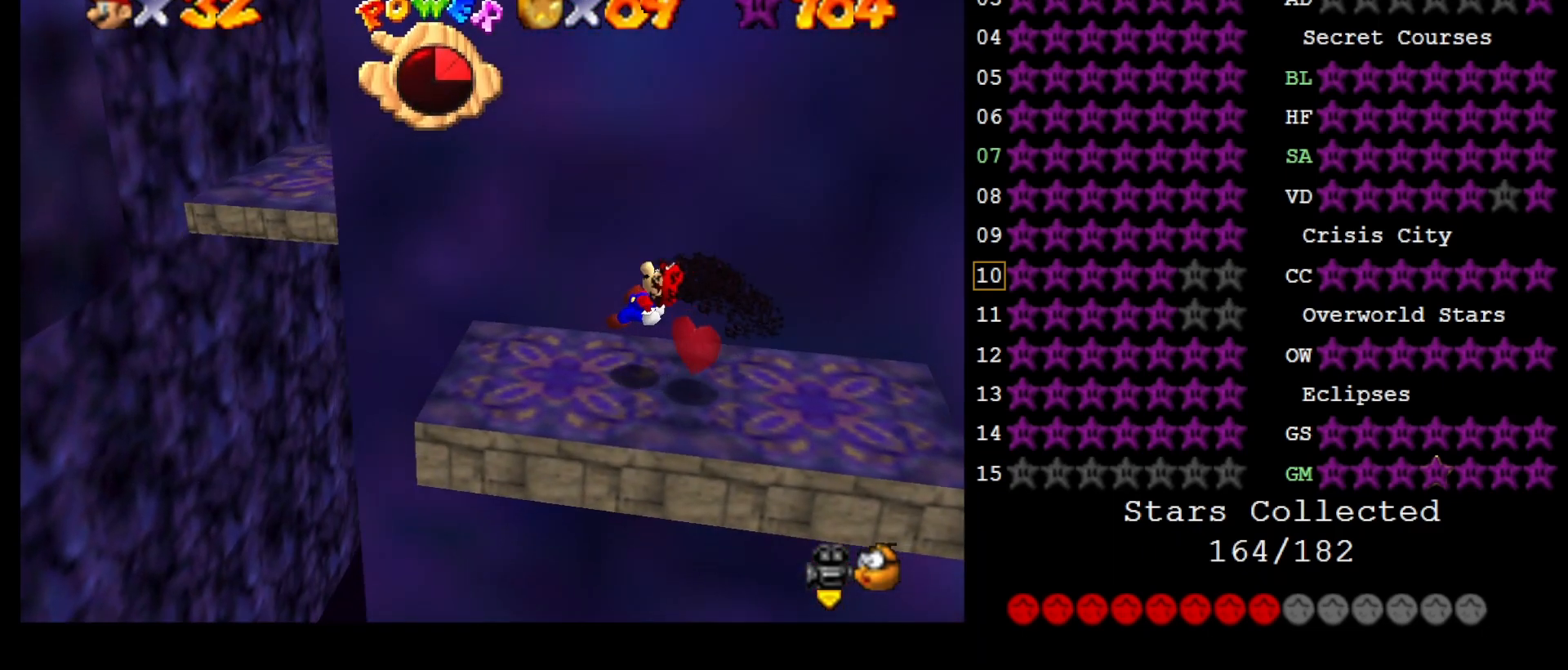
{"buttons": [], "left_stick": "down", "events": [[417, "left_stick", "down"]]}
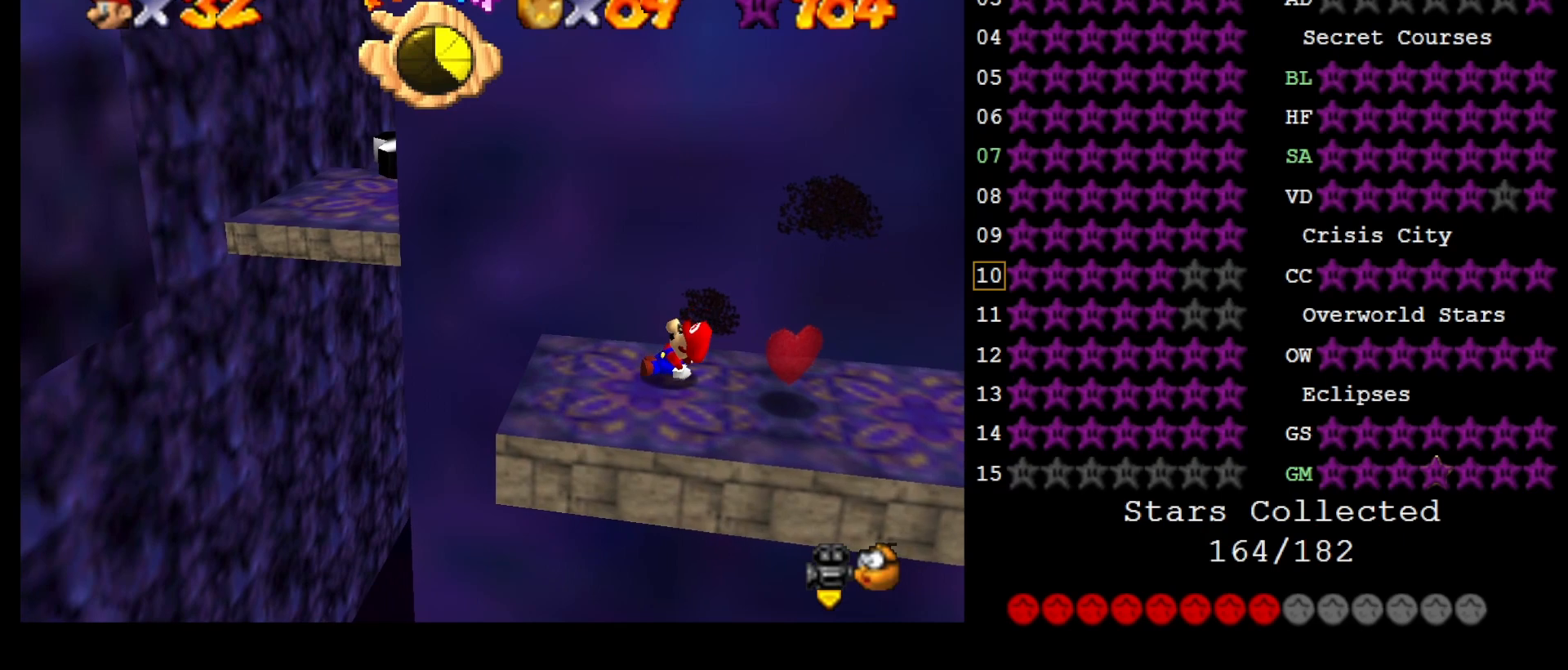
{"buttons": [], "left_stick": "up-right", "events": [[283, "left_stick", "right"], [450, "left_stick", "up-right"]]}
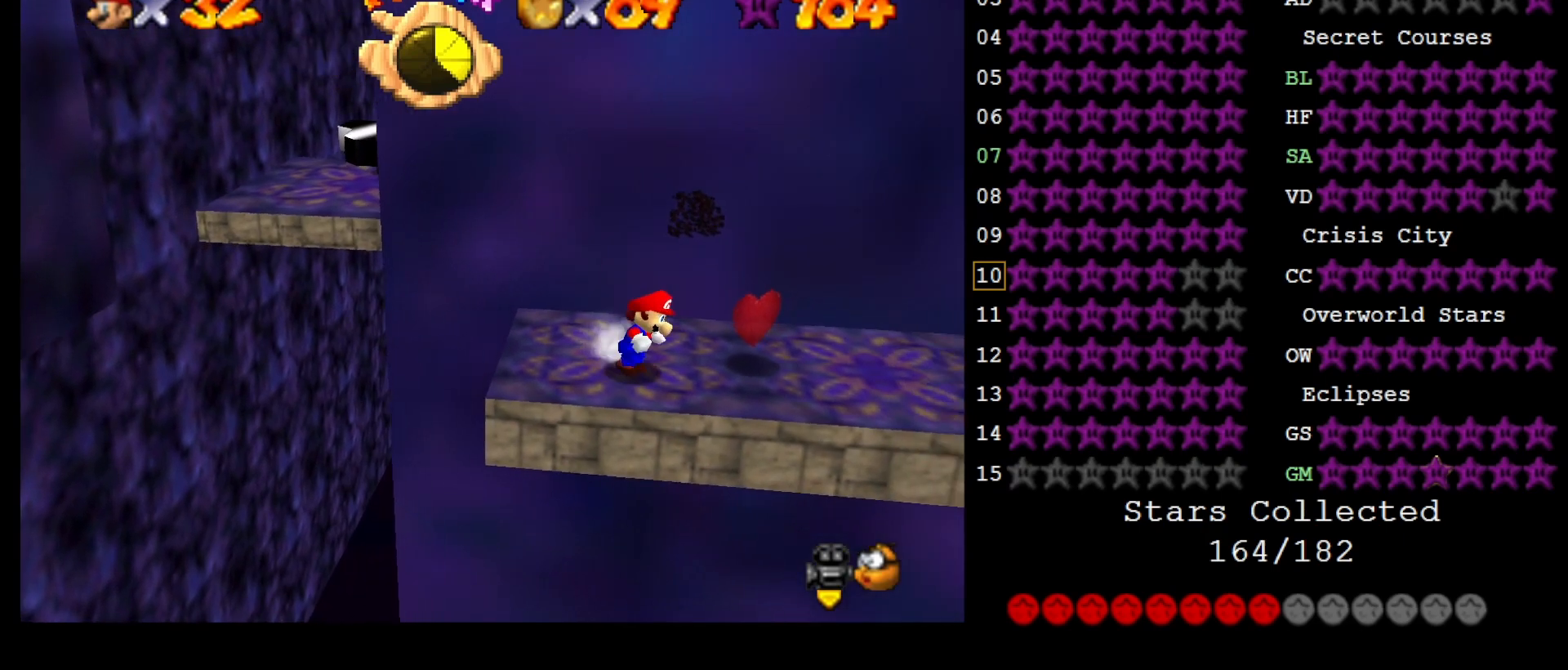
{"buttons": [], "left_stick": "right", "events": [[217, "left_stick", "right"]]}
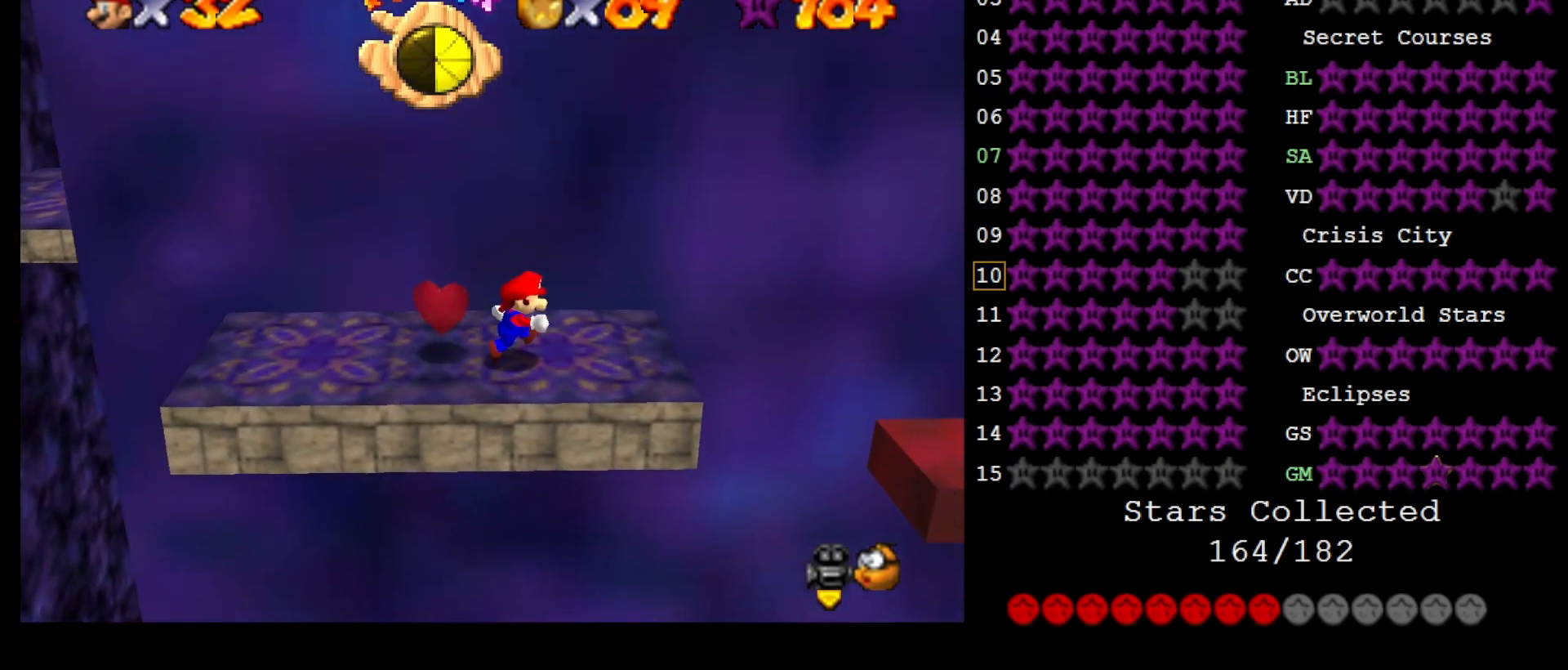
{"buttons": [], "left_stick": "left", "events": [[50, "A", "down"], [150, "A", "up"], [367, "left_stick", "center"], [483, "left_stick", "left"]]}
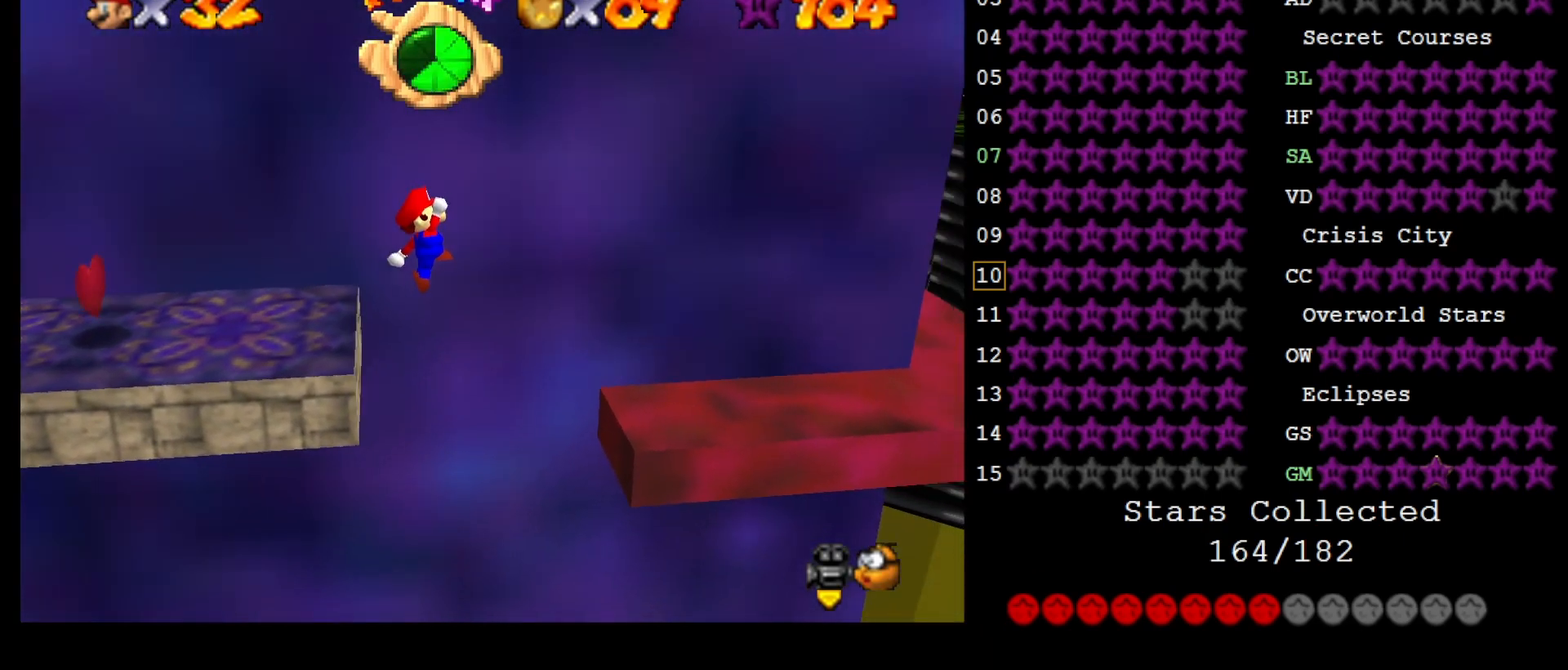
{"buttons": [], "left_stick": "center", "events": [[250, "left_stick", "up-left"], [417, "left_stick", "center"]]}
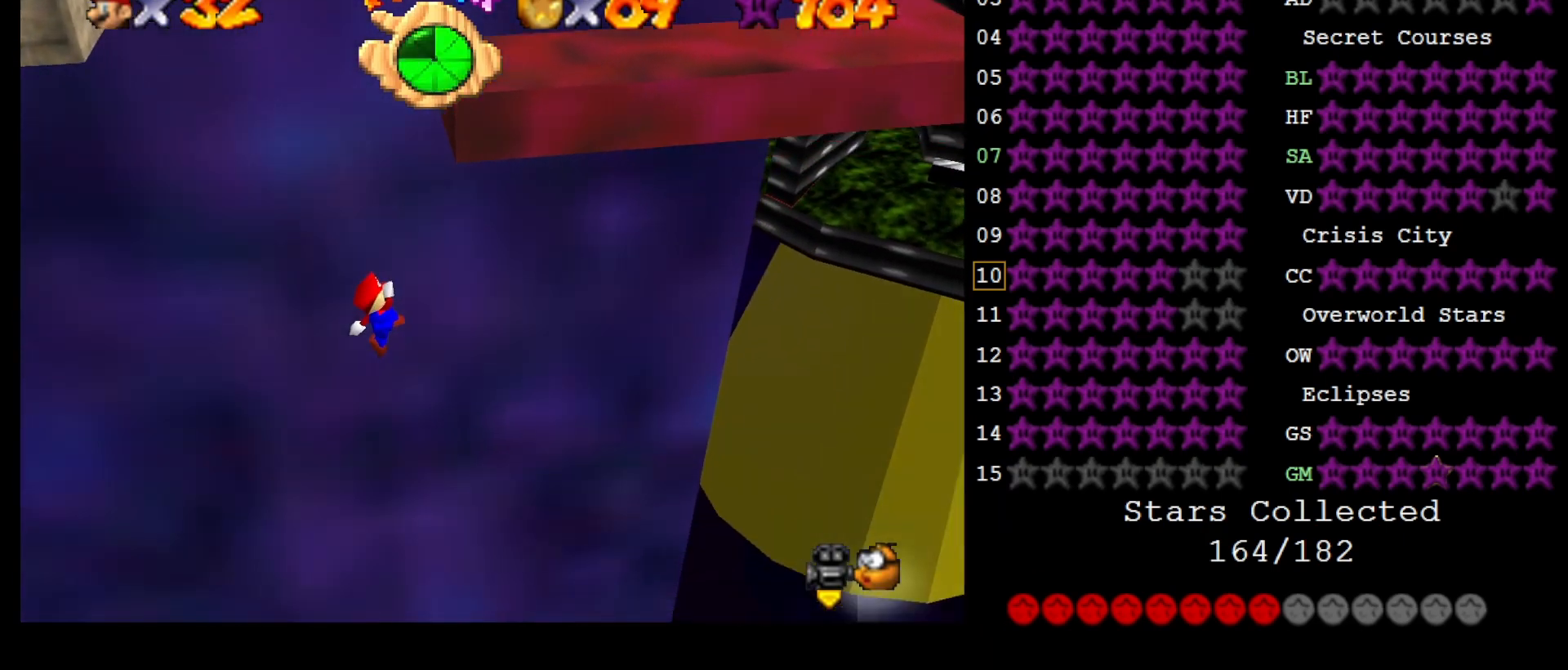
{"buttons": [], "left_stick": "left", "events": [[467, "left_stick", "left"]]}